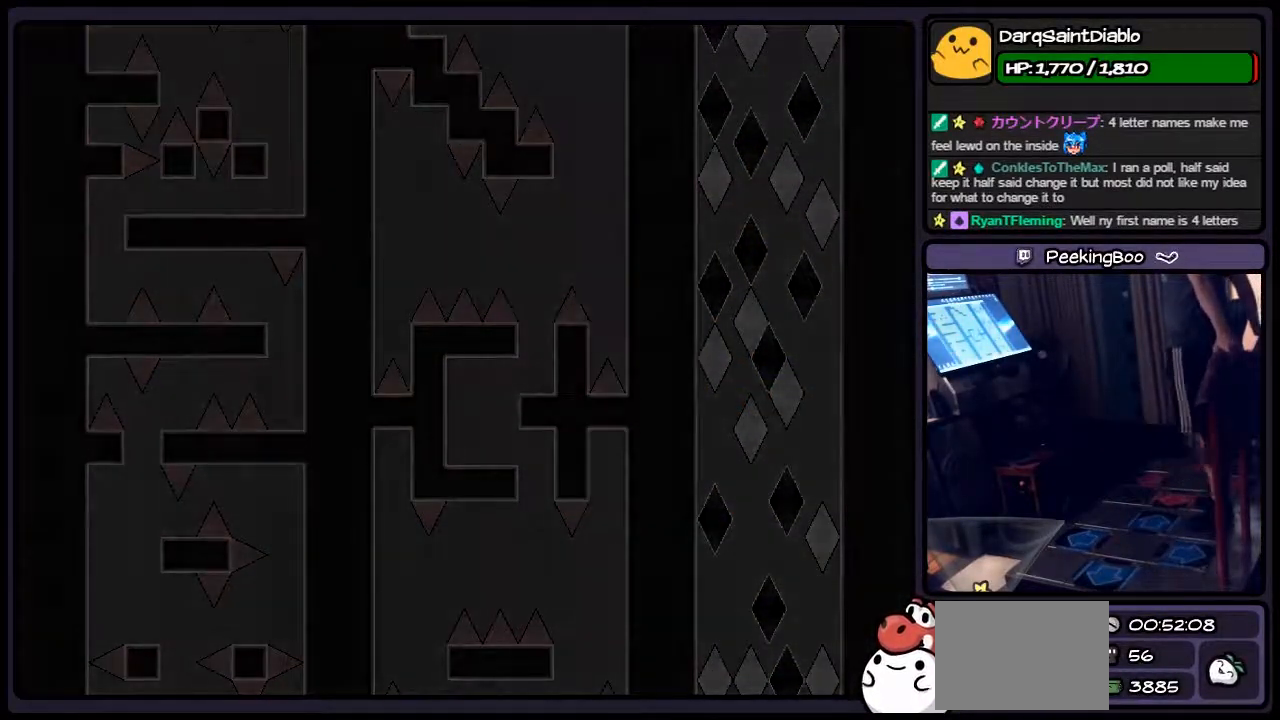
Gameplay with keyboard; each line is a JSON object with the keys held at the frame after it. "events" lists presses ("down") and releases ("up") of "down", "left", "p", "q", "r", "right", "s", "shift", "up" and "z" between this image and that frame as [ms after this image, input, new state], when the widget could be followed in between. No other keys are recorded. Mouse input is not recorded.
{"keys": [], "events": []}
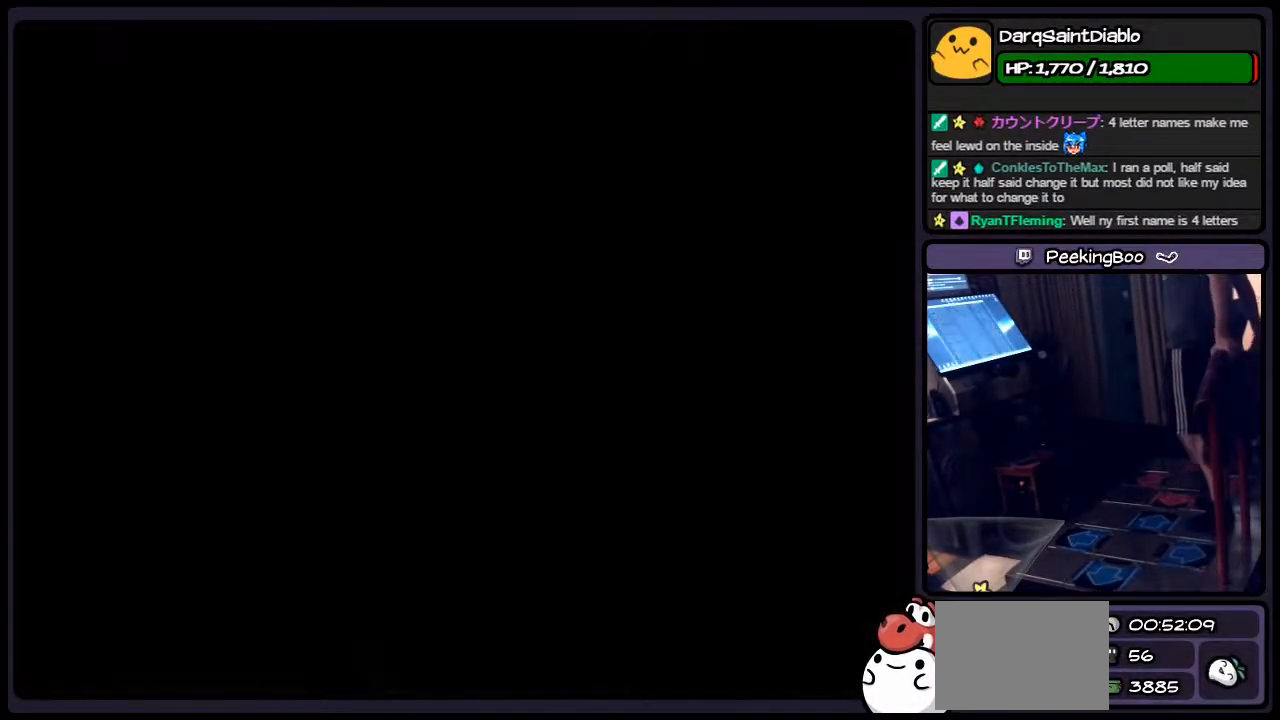
{"keys": []}
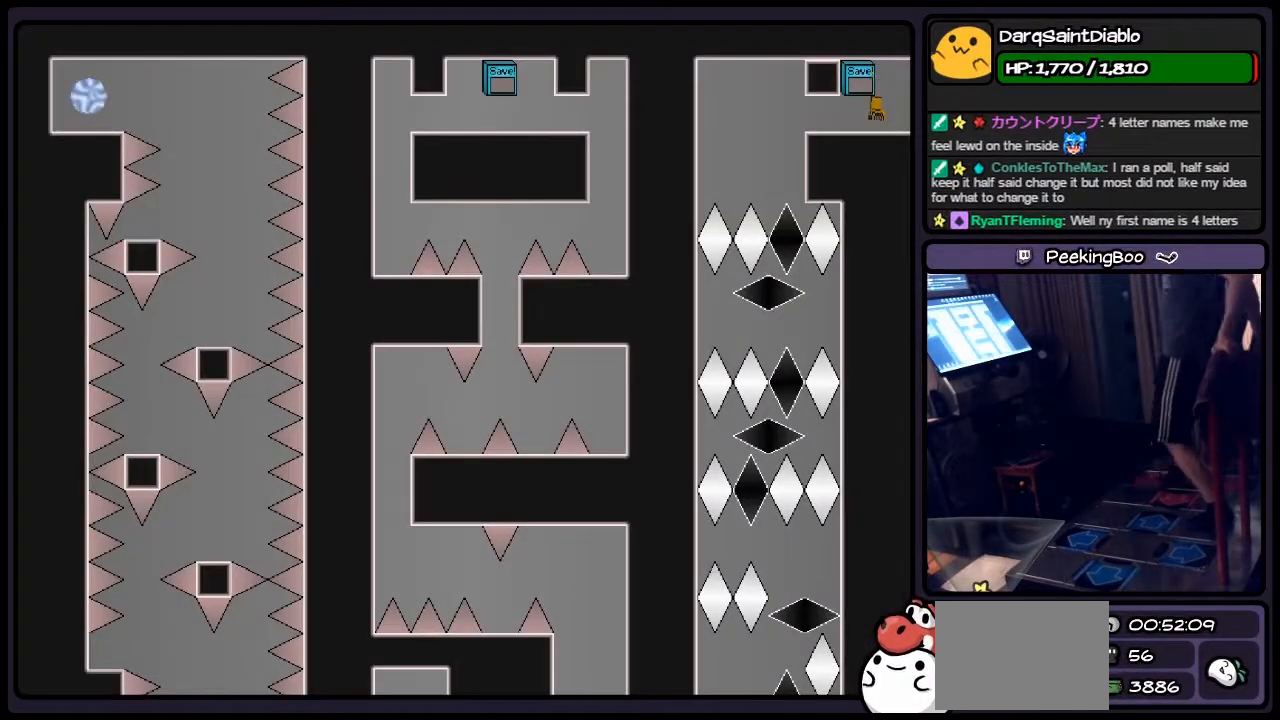
{"keys": [], "events": []}
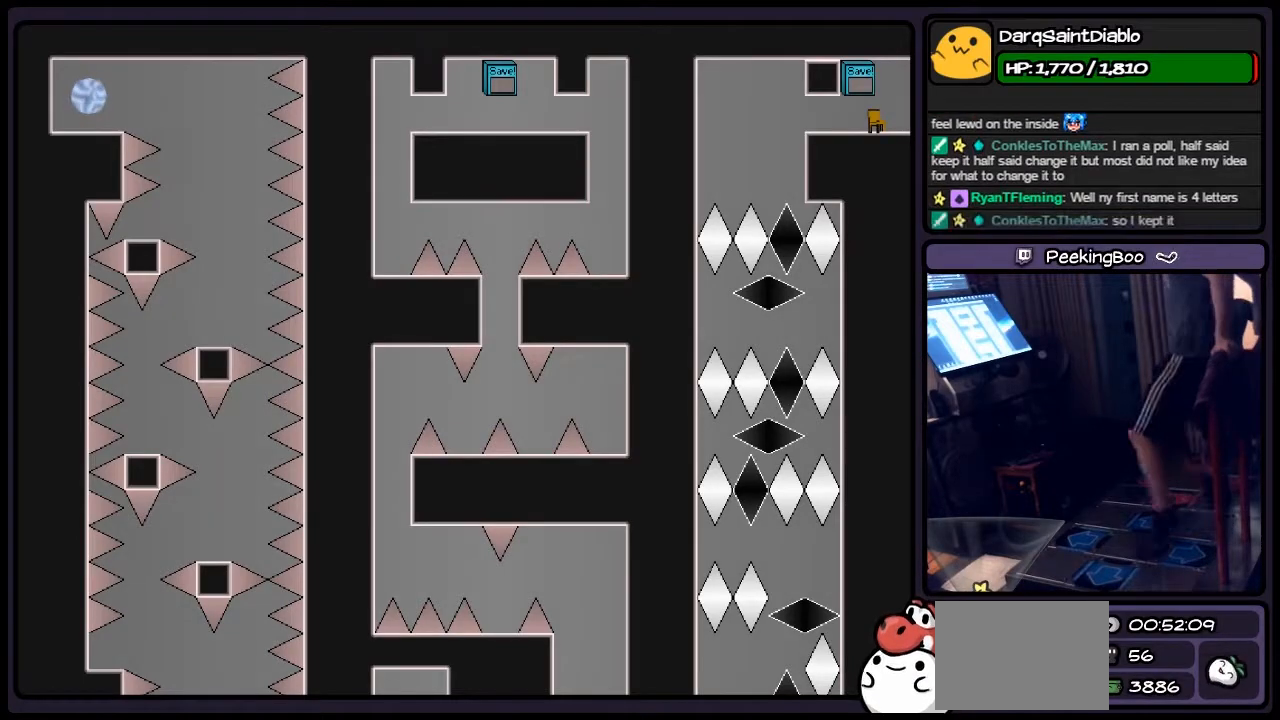
{"keys": ["left"], "events": [[150, "left", "down"]]}
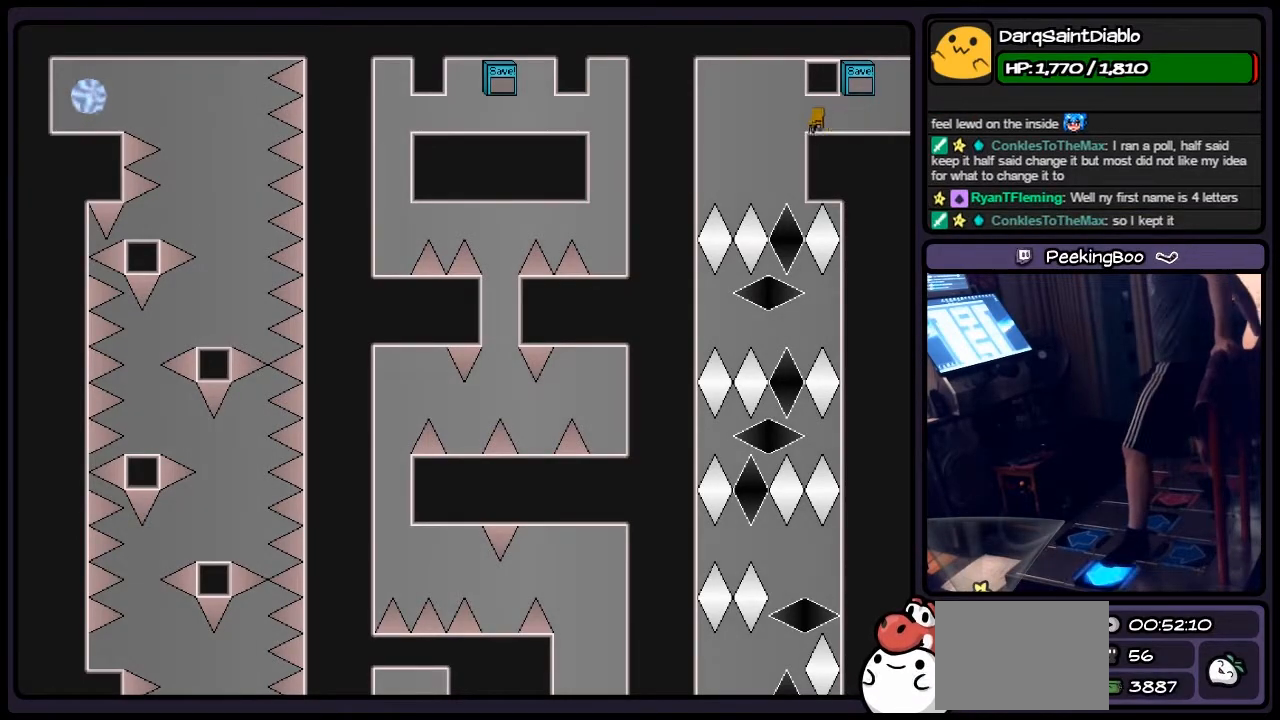
{"keys": [], "events": [[183, "left", "up"]]}
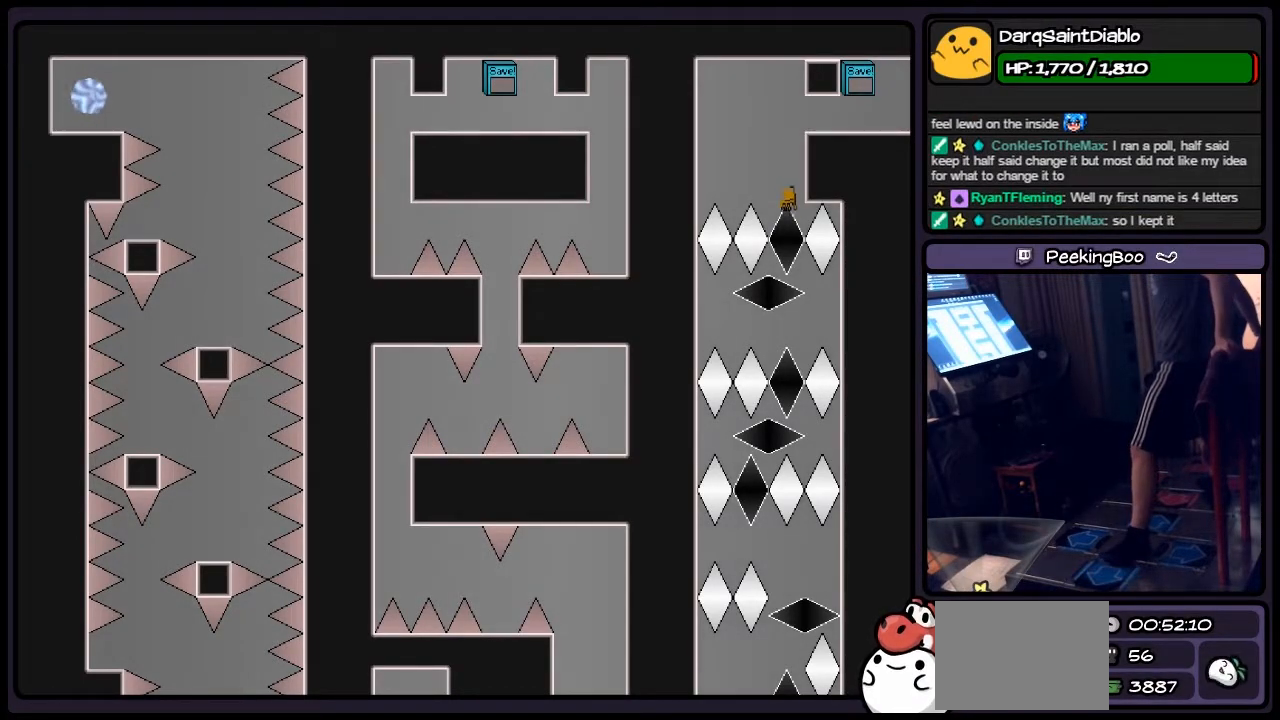
{"keys": ["left"], "events": [[400, "left", "down"]]}
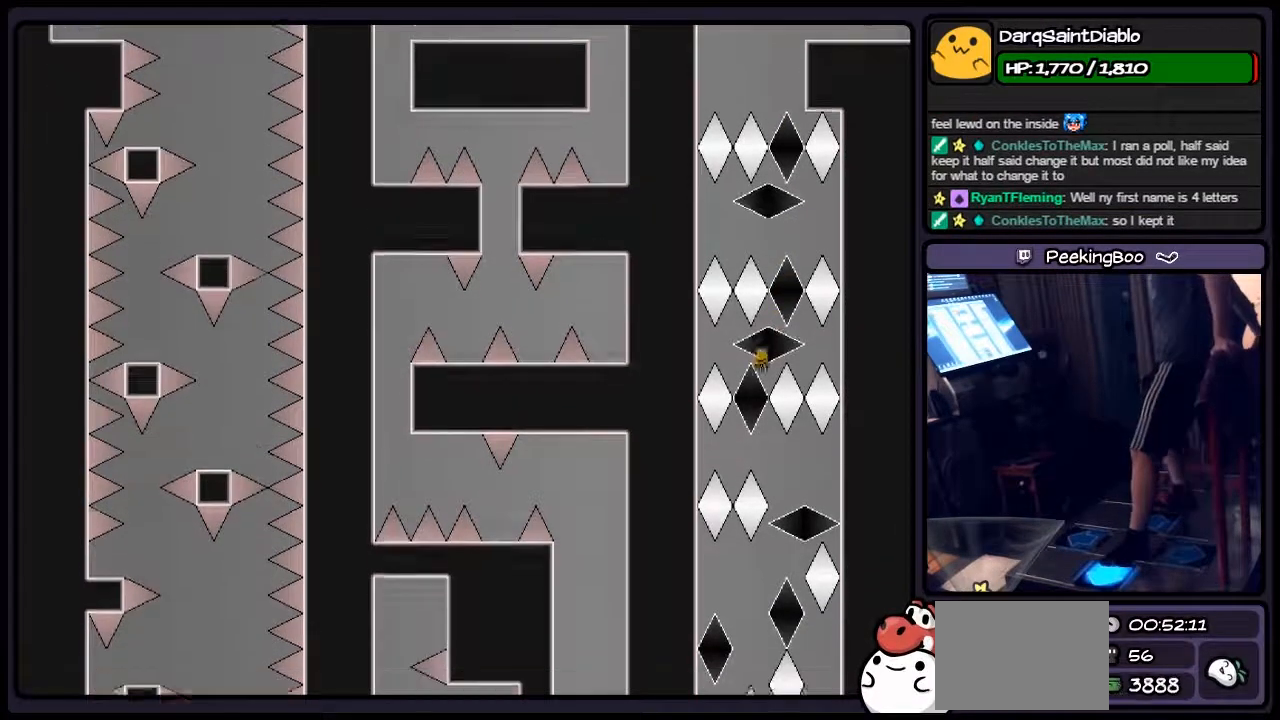
{"keys": ["right"], "events": [[150, "left", "up"], [317, "right", "down"]]}
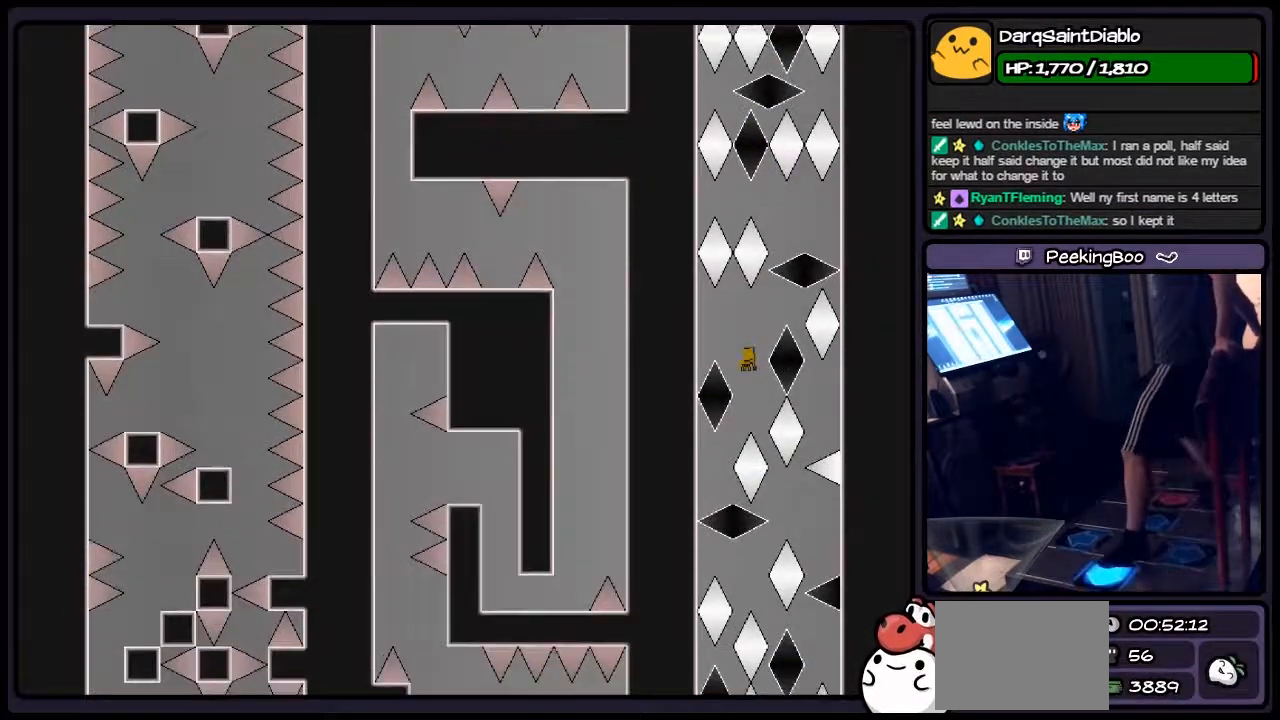
{"keys": ["right"], "events": [[17, "right", "up"], [100, "left", "down"], [267, "left", "up"], [433, "right", "down"]]}
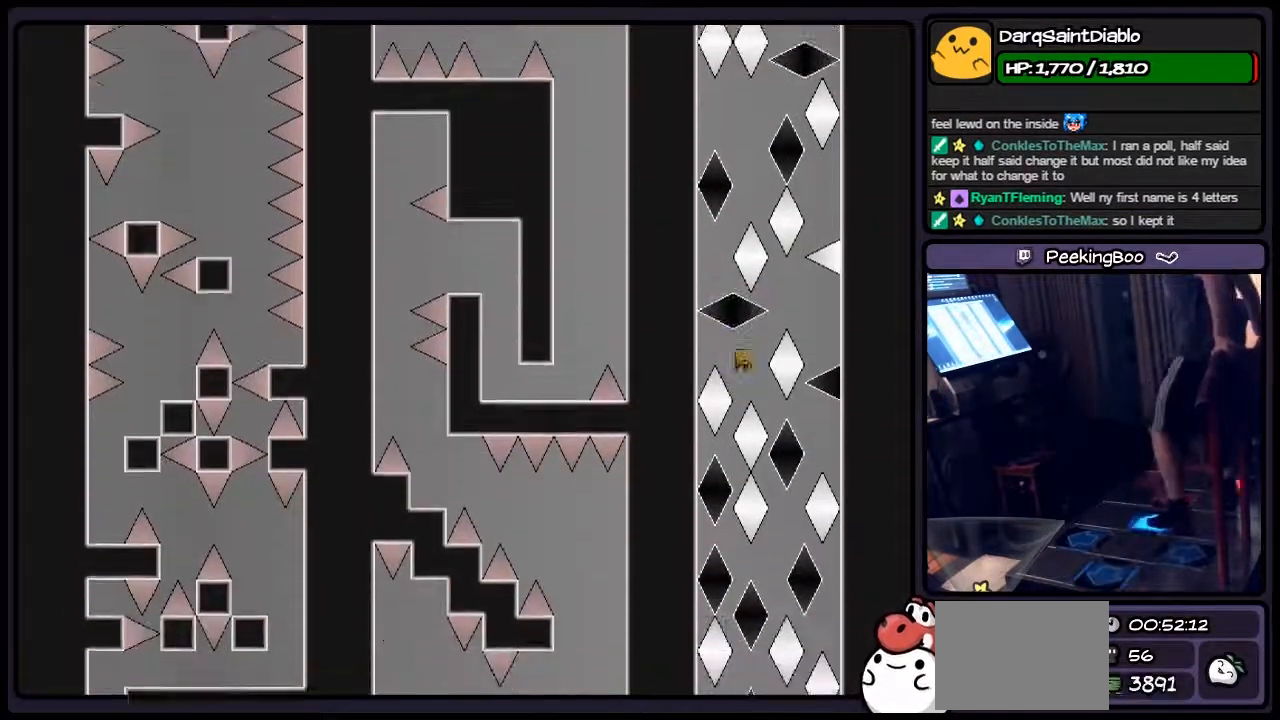
{"keys": ["right"], "events": [[150, "shift", "down"], [350, "shift", "up"]]}
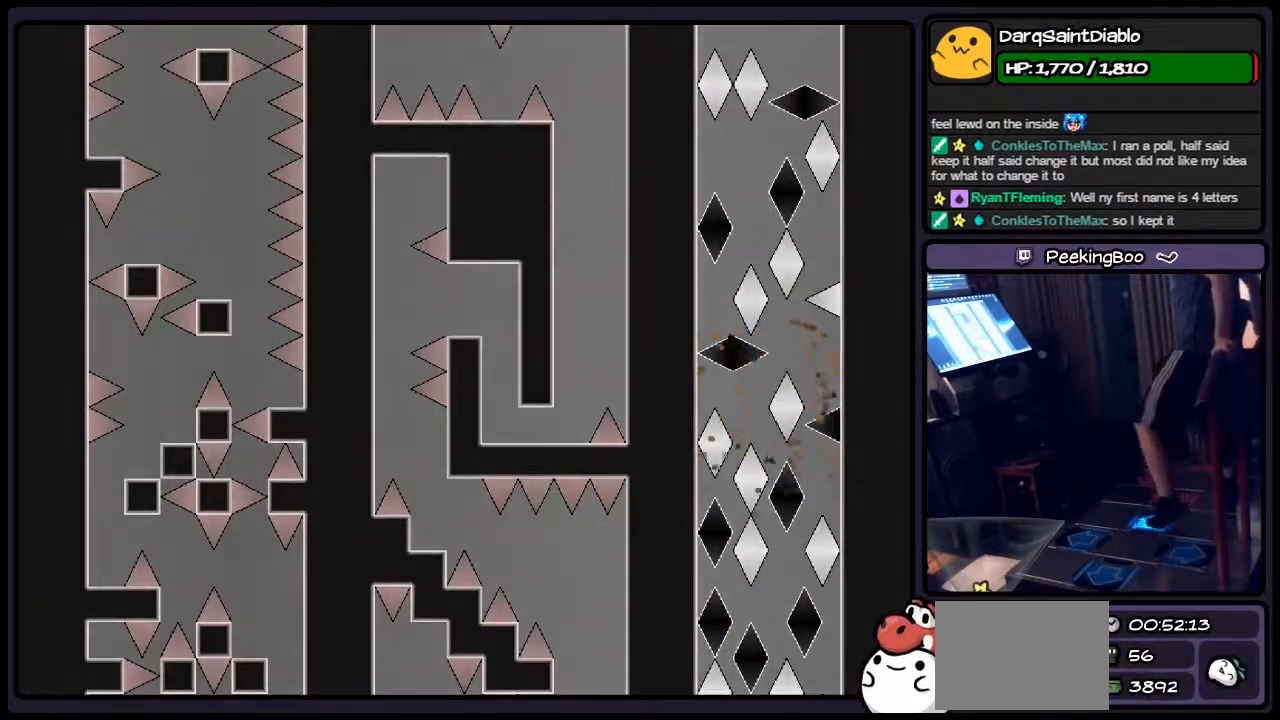
{"keys": ["shift"], "events": [[17, "right", "up"], [317, "shift", "down"]]}
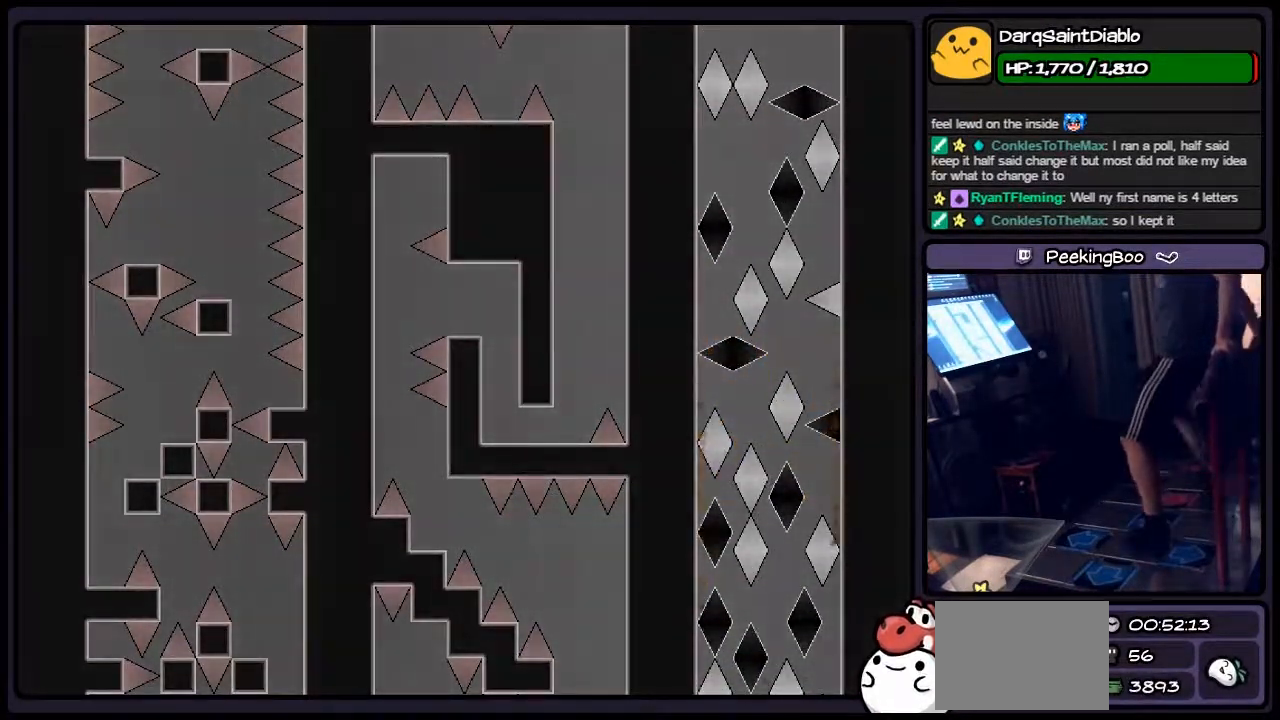
{"keys": [], "events": [[67, "shift", "up"], [233, "r", "down"], [433, "r", "up"]]}
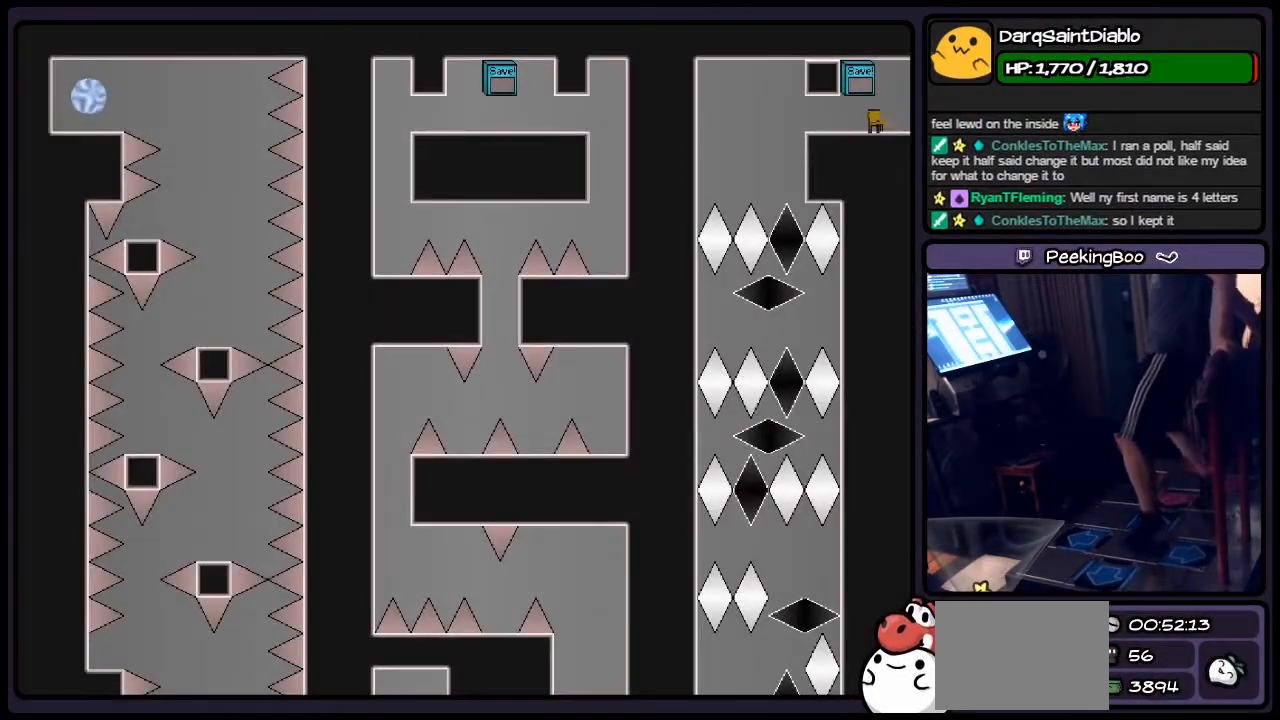
{"keys": ["left"], "events": [[233, "left", "down"]]}
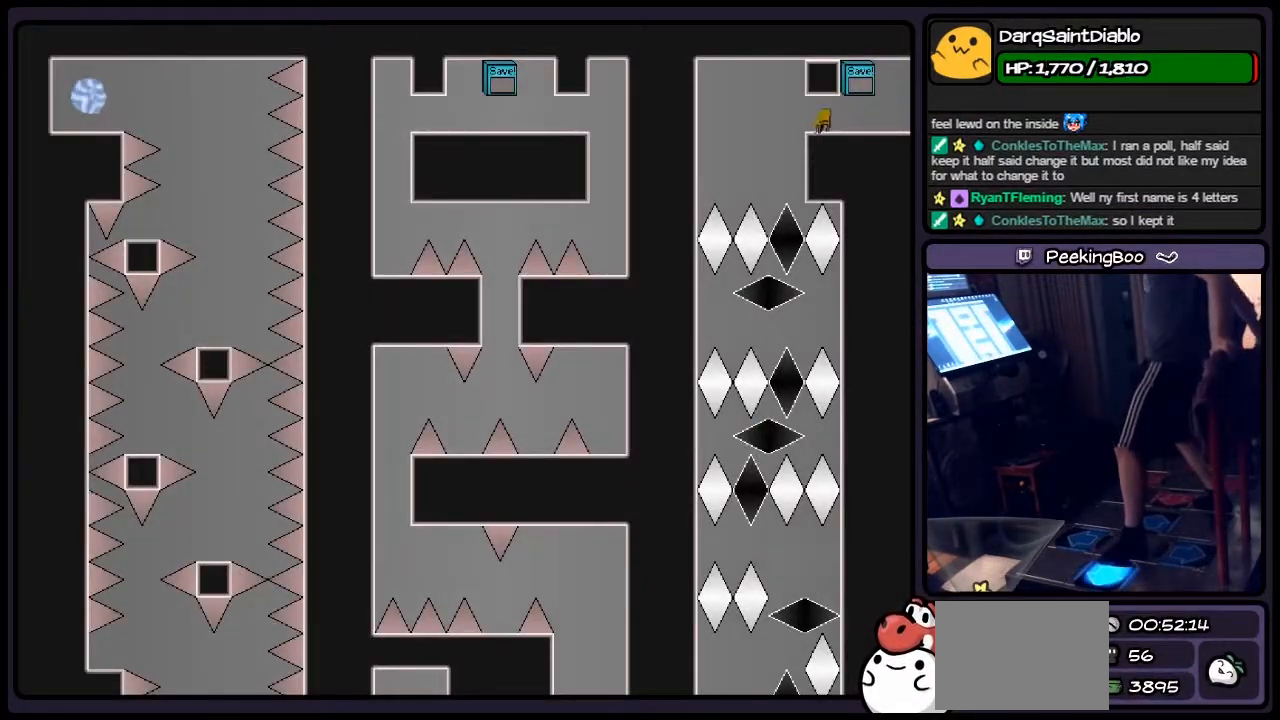
{"keys": [], "events": [[233, "left", "up"]]}
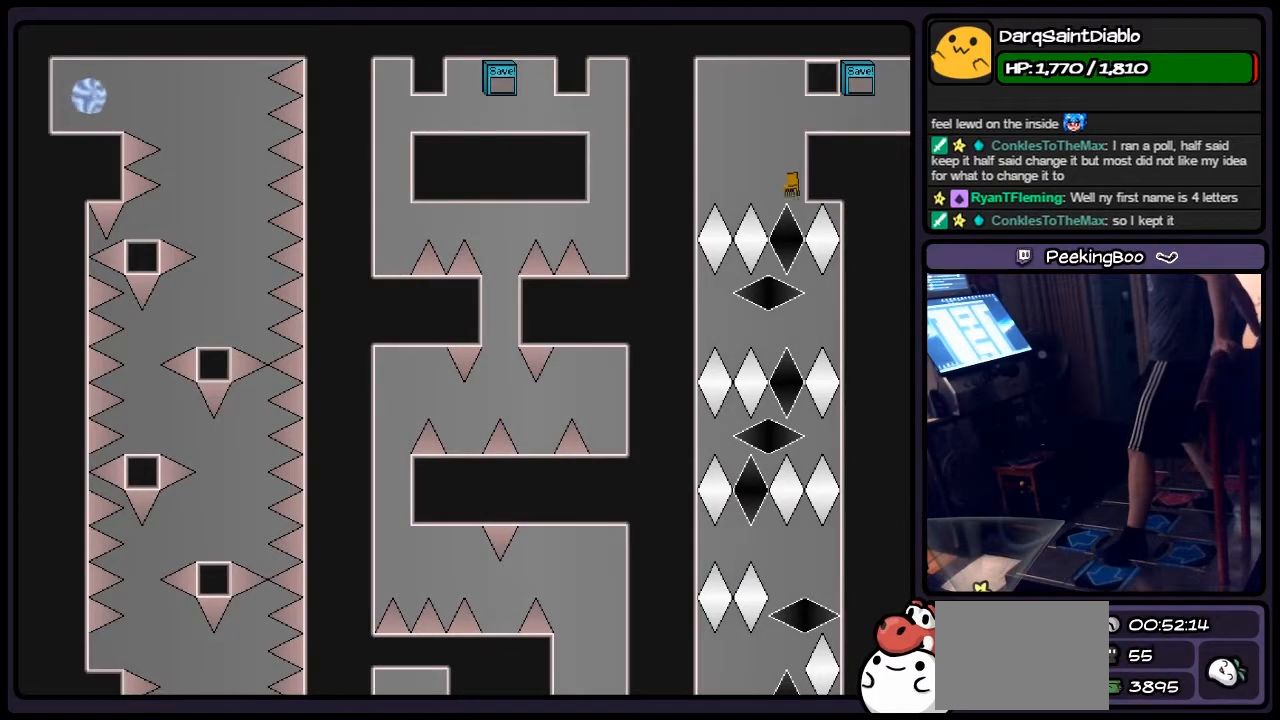
{"keys": [], "events": []}
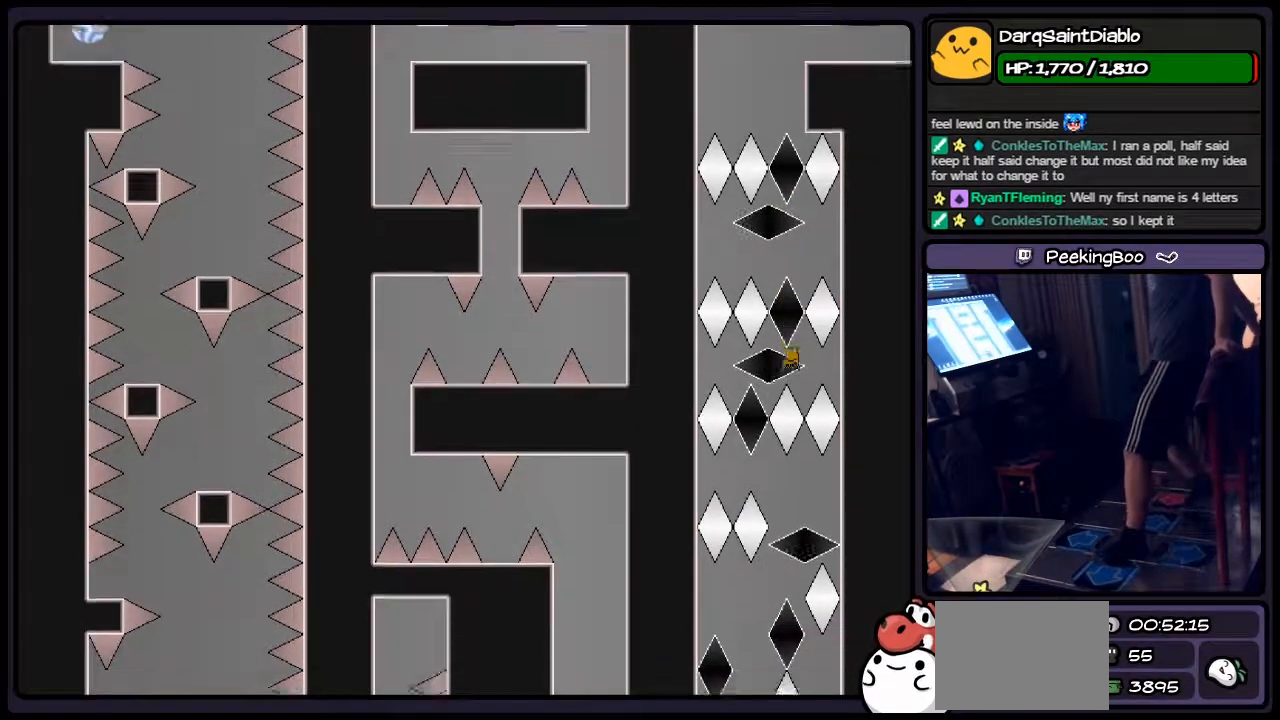
{"keys": [], "events": [[67, "left", "down"], [317, "left", "up"]]}
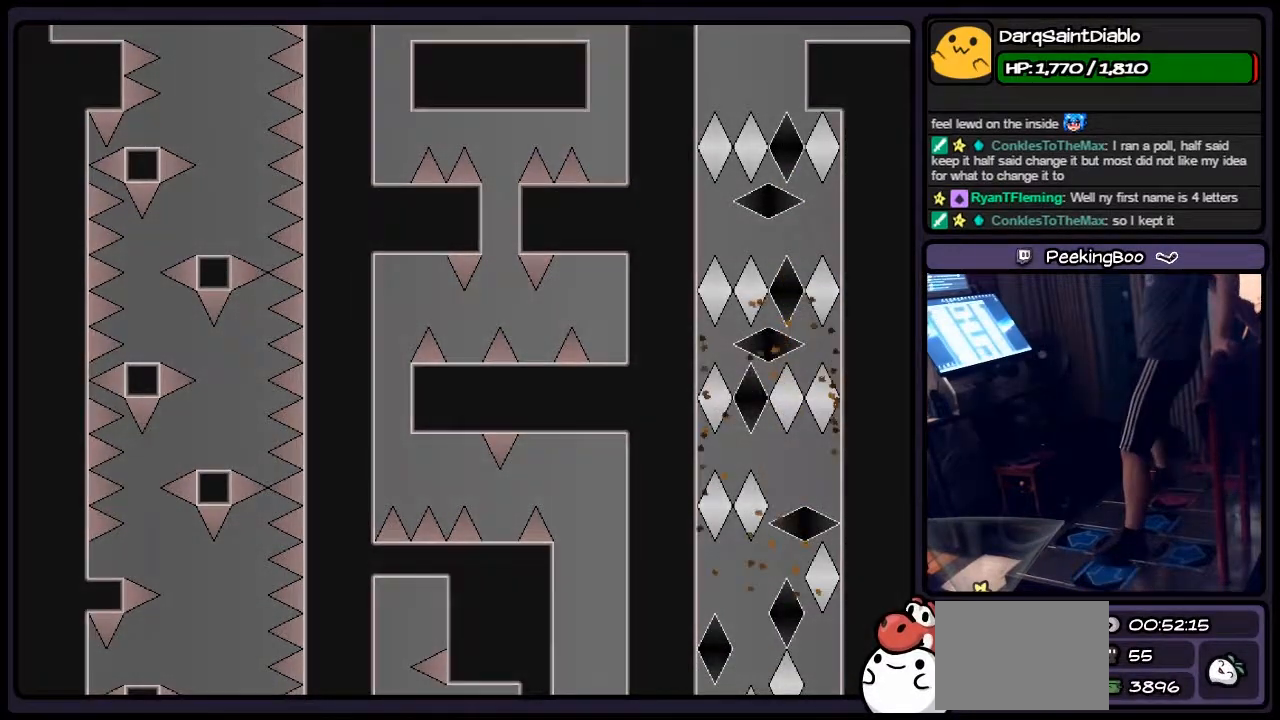
{"keys": [], "events": [[183, "r", "down"], [483, "r", "up"]]}
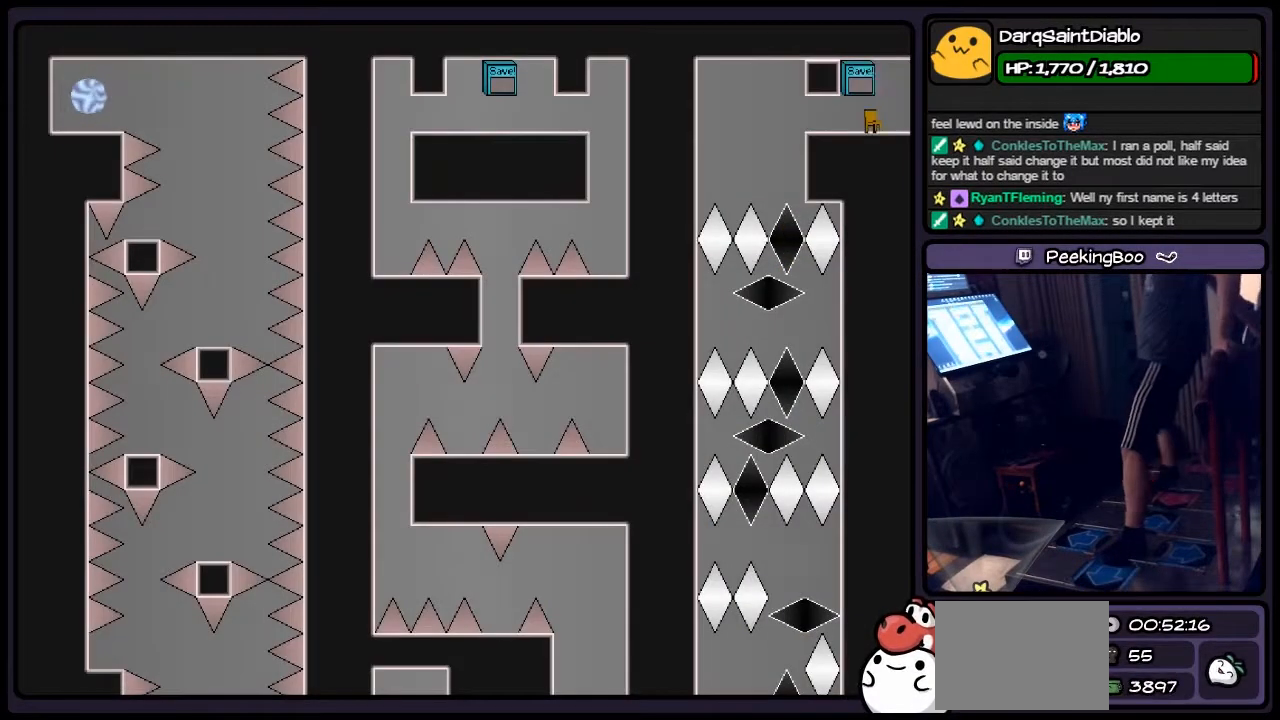
{"keys": [], "events": []}
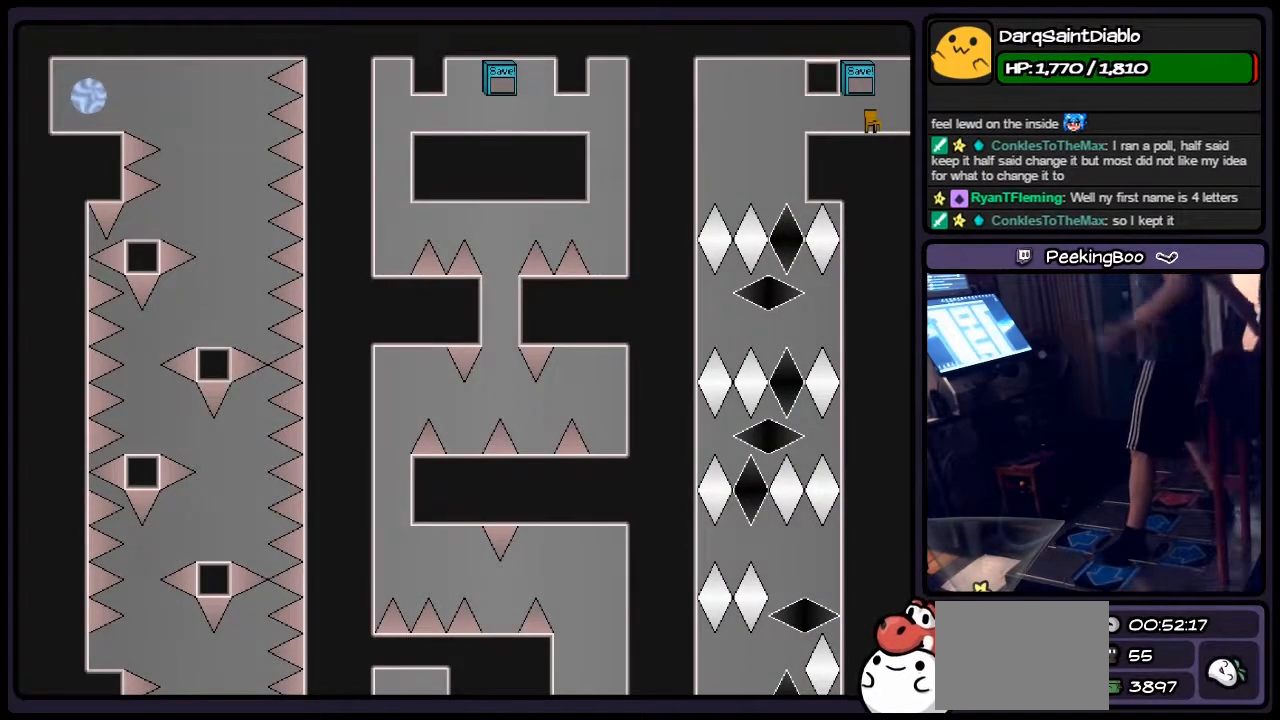
{"keys": [], "events": []}
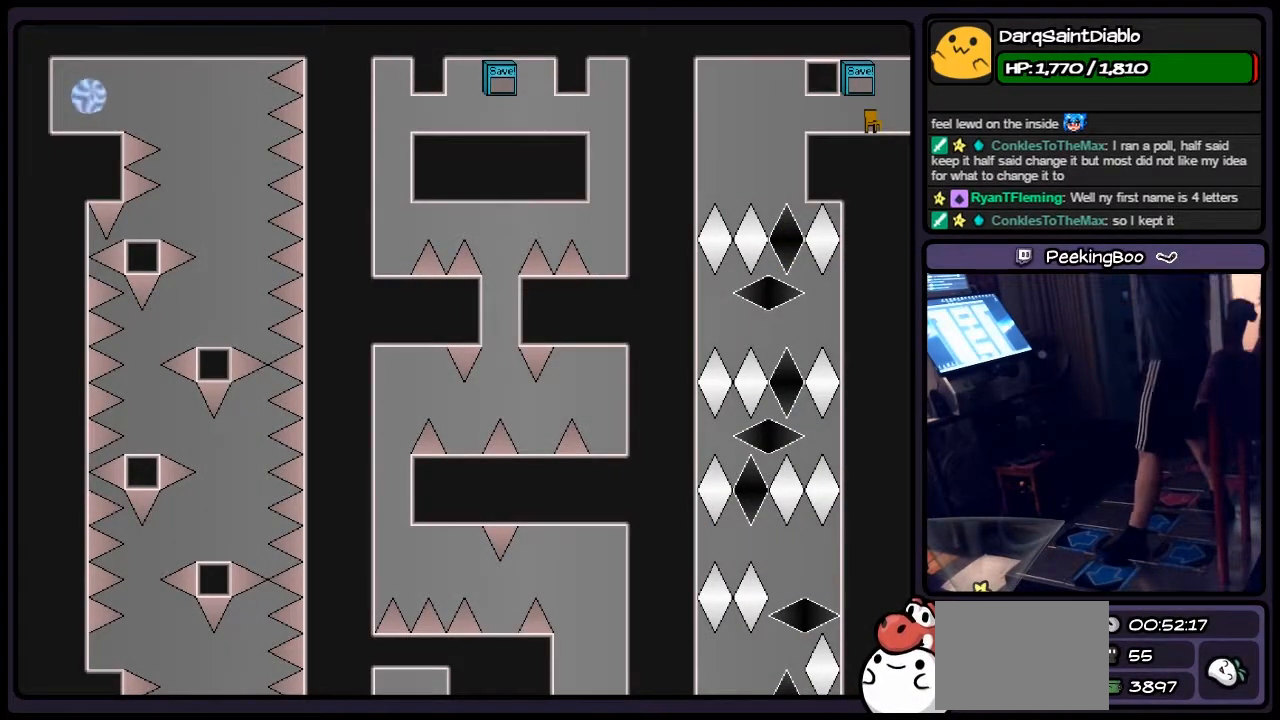
{"keys": [], "events": []}
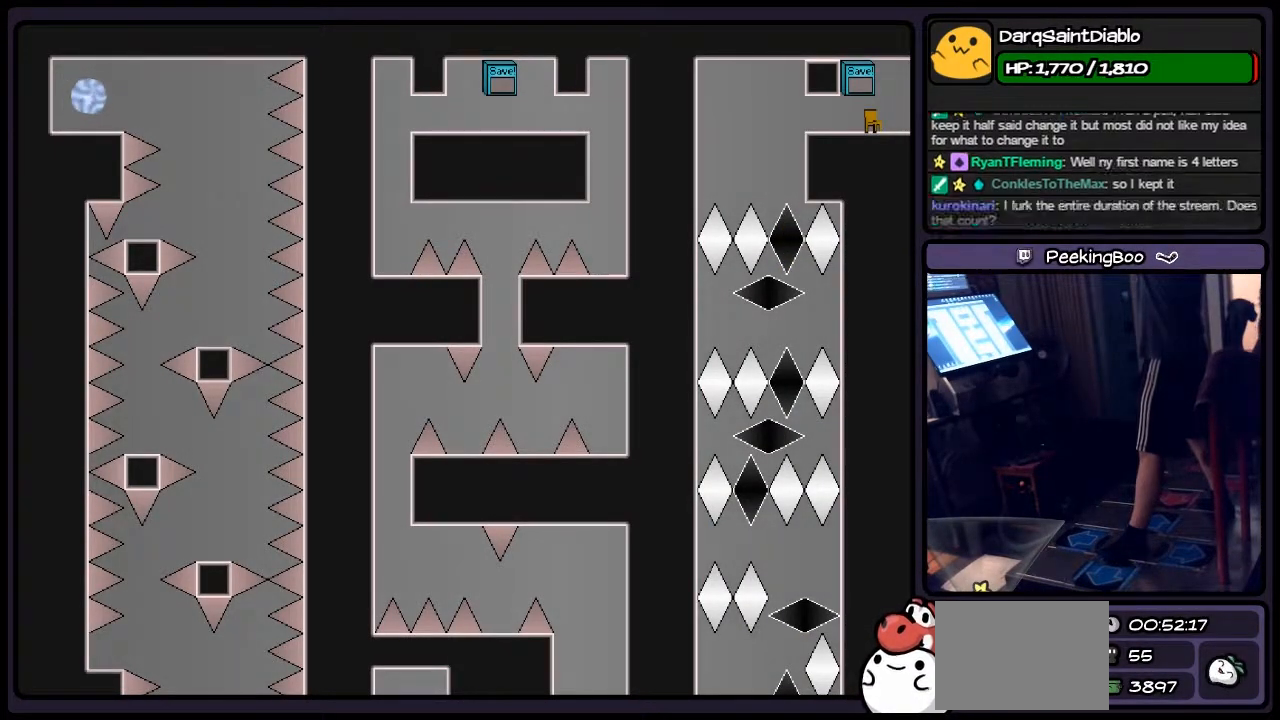
{"keys": [], "events": []}
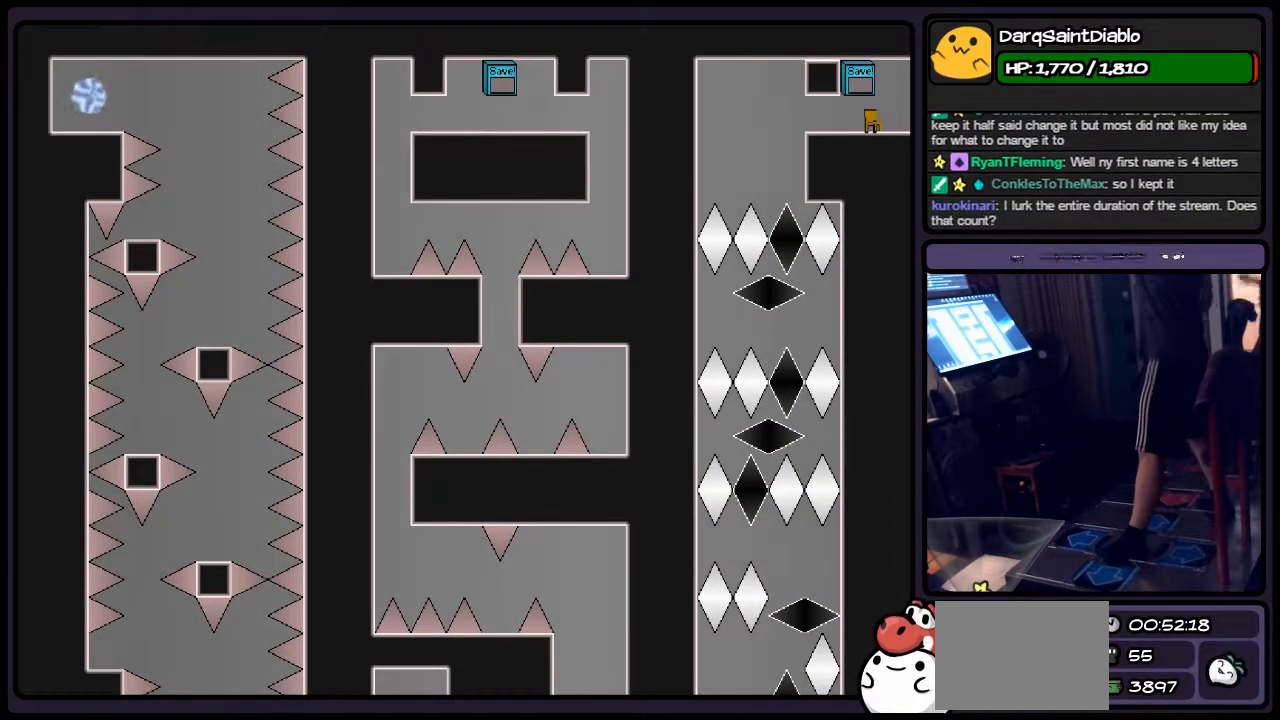
{"keys": [], "events": []}
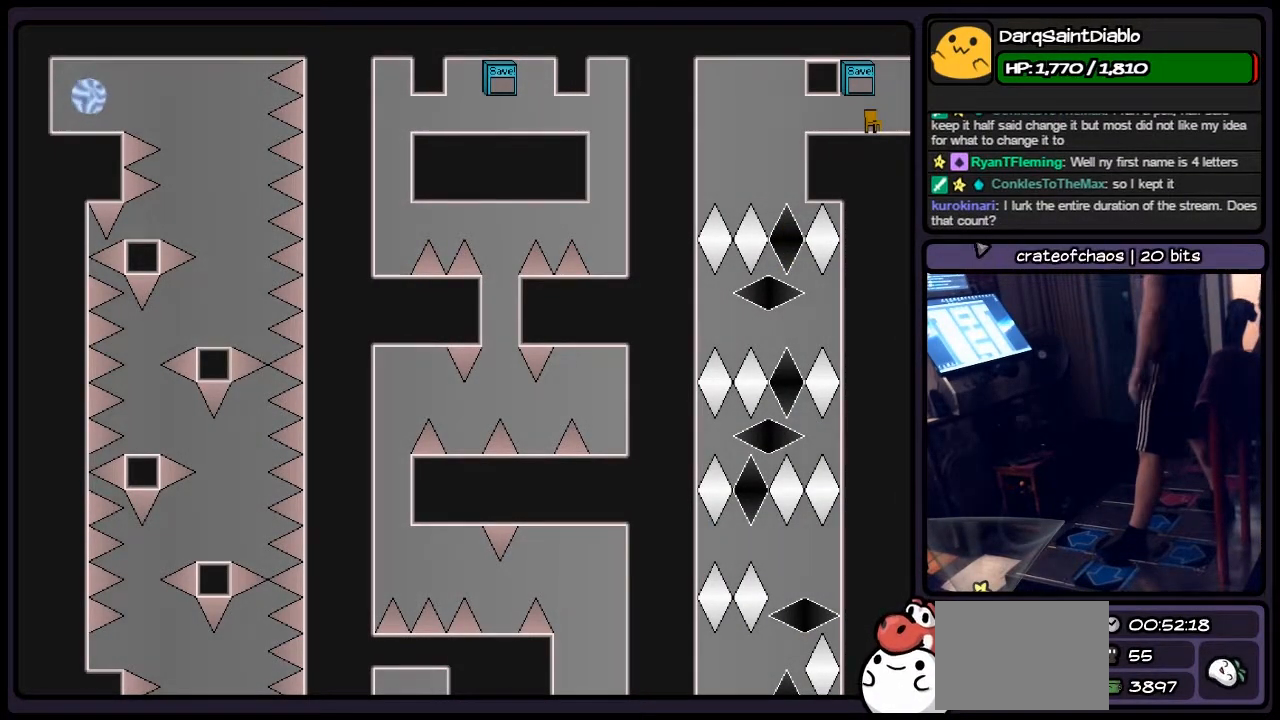
{"keys": [], "events": []}
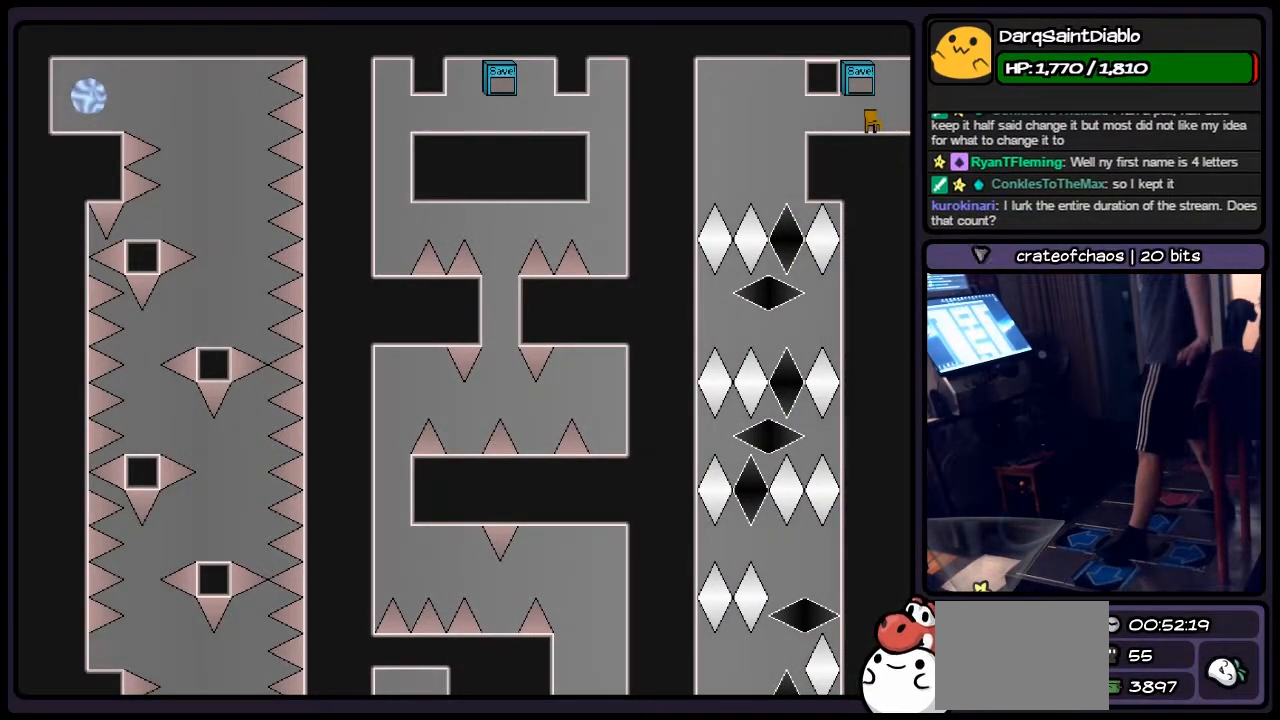
{"keys": [], "events": []}
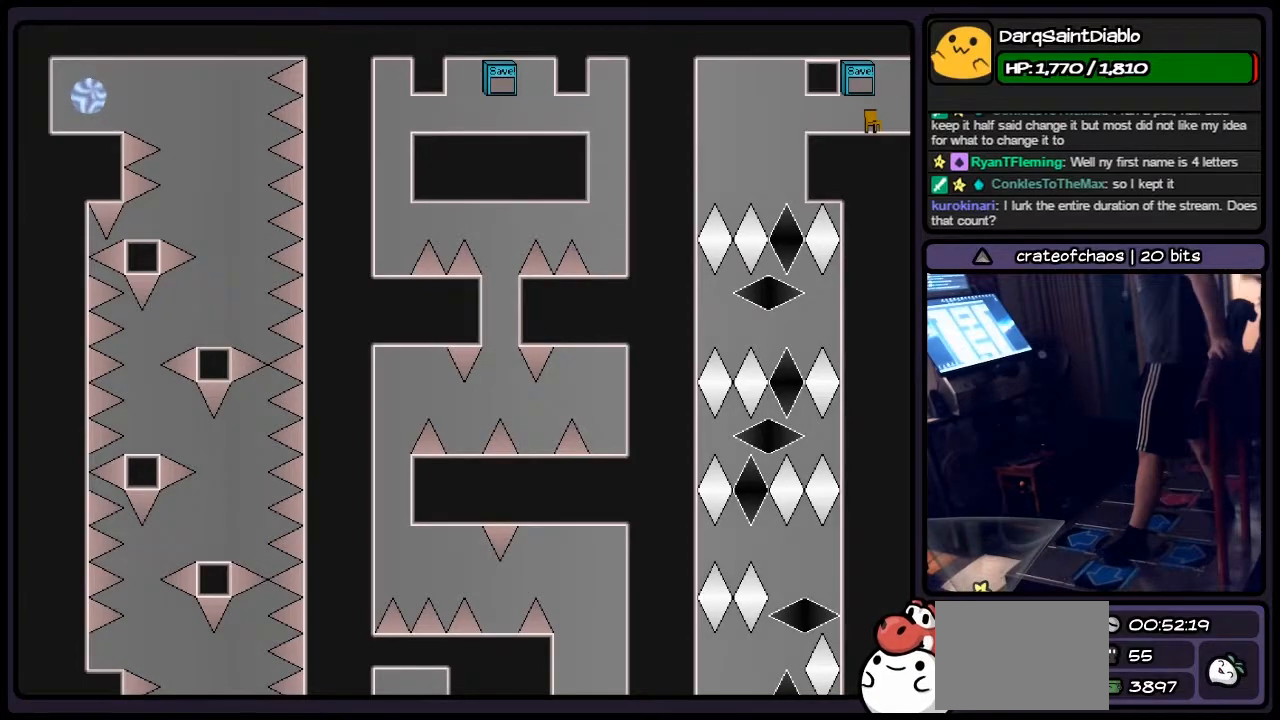
{"keys": [], "events": []}
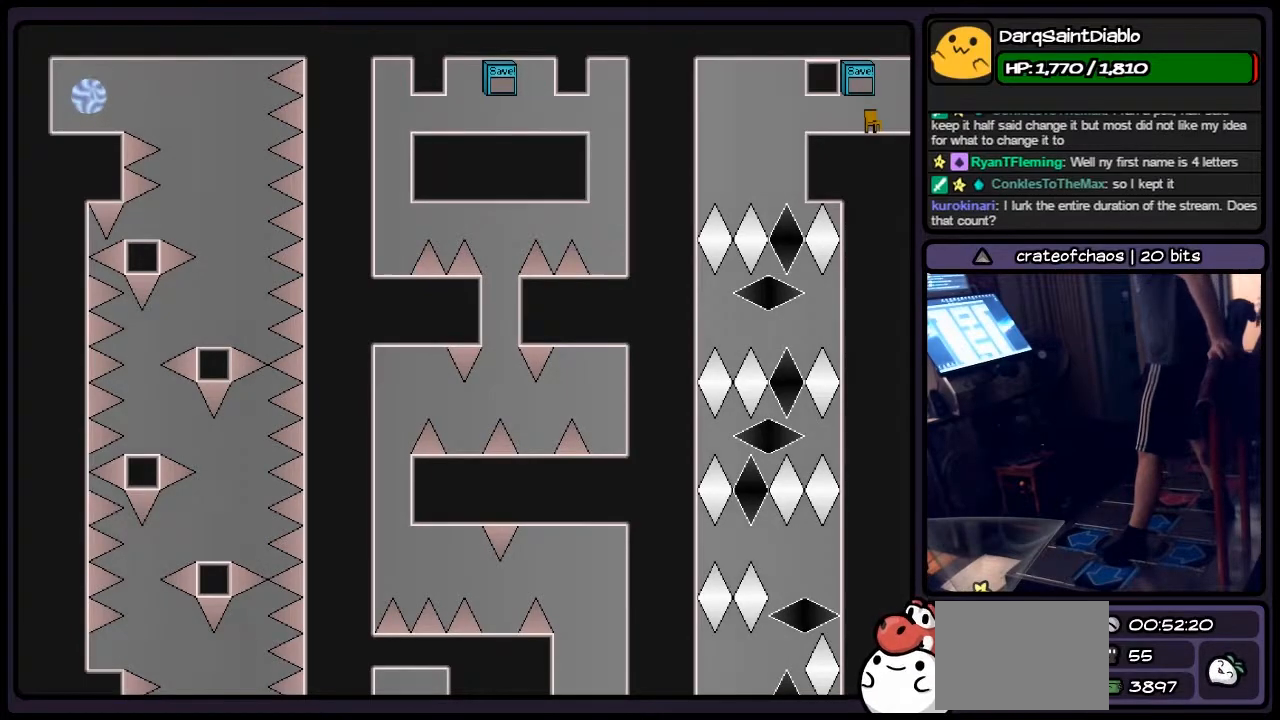
{"keys": [], "events": []}
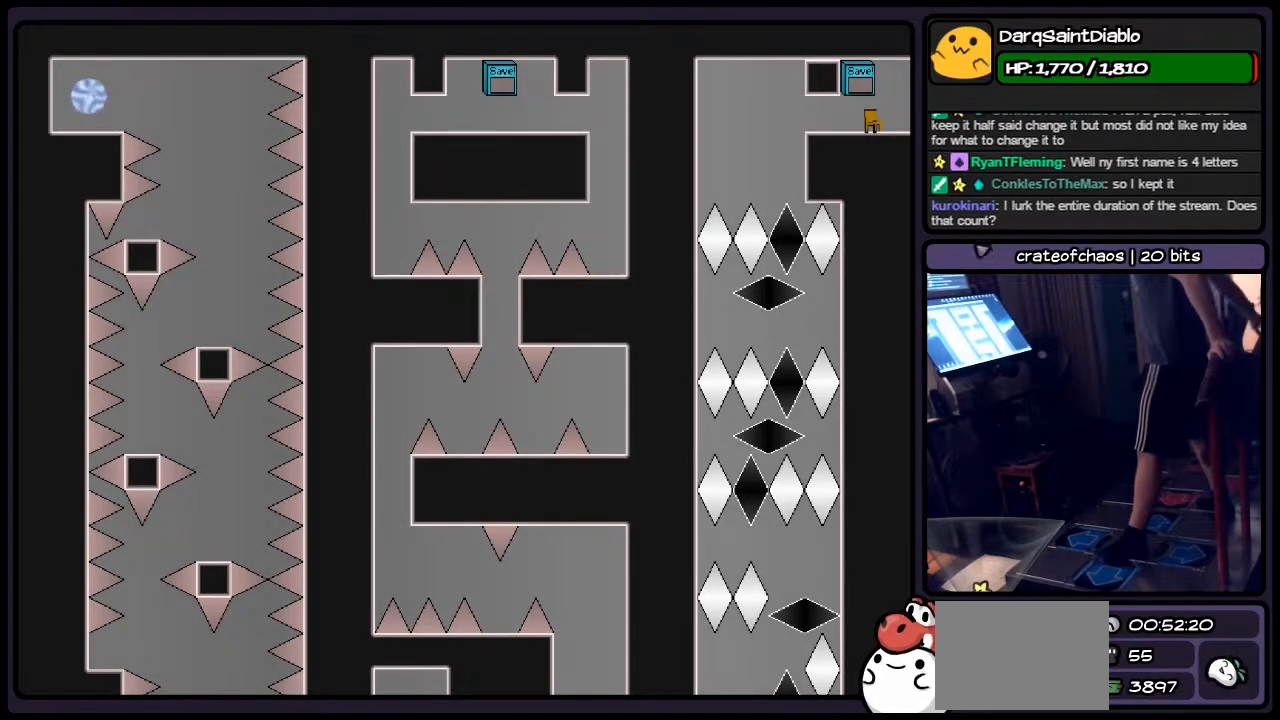
{"keys": [], "events": []}